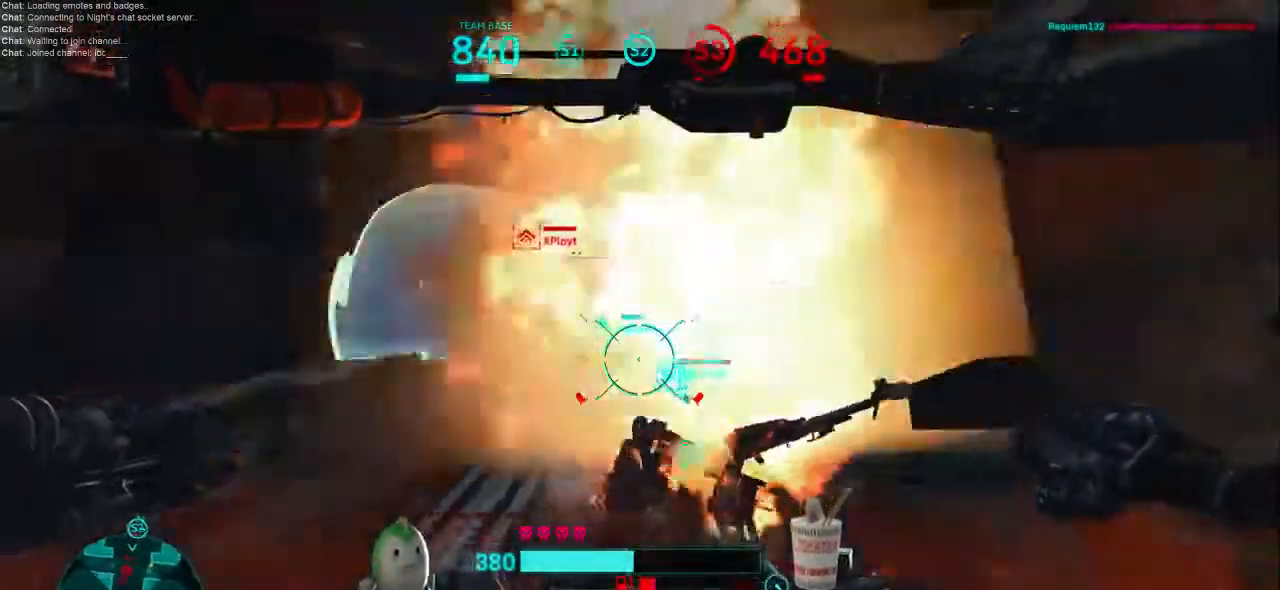
Gameplay with keyboard and mouse; each line is a JSON object with the keys and mouse buttons held at the frame after it. "events" lists presses ("down") and releases ("up") of "1", "2", "3", "4", "5", "a", "alt", "c", "ctrl", "d", "e", "f", "q", "r", "s", "shift", "space", "tab", "v", "w", "x", "z", "mouse_left", "mouse_middle", "mouse_right", "mouse_wheel_up" and "mouse_wheel_down" between this image and that frame as [ms after this image, input, new state], when the widget could be followed in between. "mouse_left", "mouse_middle", "mouse_right", "mouse_wheel_up", "mouse_wheel_down" = the "left", "middle", "right", "wheel_up", "wheel_down" buttons of the "mouse" list. No other keys are recorded. Not read: mouse_move.
{"keys": ["a", "d", "s"], "mouse": [], "events": [[167, "mouse_left", "down"], [167, "mouse_right", "down"], [267, "d", "down"], [300, "mouse_left", "up"], [333, "mouse_right", "up"]]}
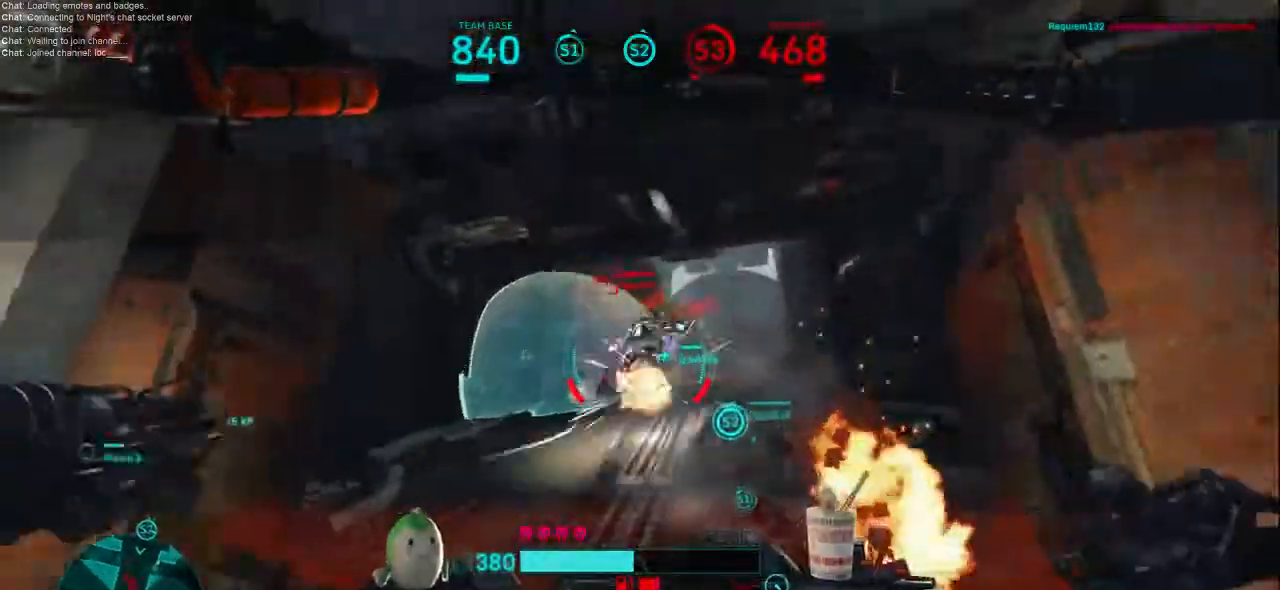
{"keys": ["d", "s"], "mouse": ["left"], "events": [[33, "mouse_left", "down"], [33, "mouse_right", "down"], [167, "mouse_left", "up"], [200, "a", "up"], [200, "mouse_right", "up"], [400, "s", "up"], [433, "mouse_left", "down"], [500, "s", "down"]]}
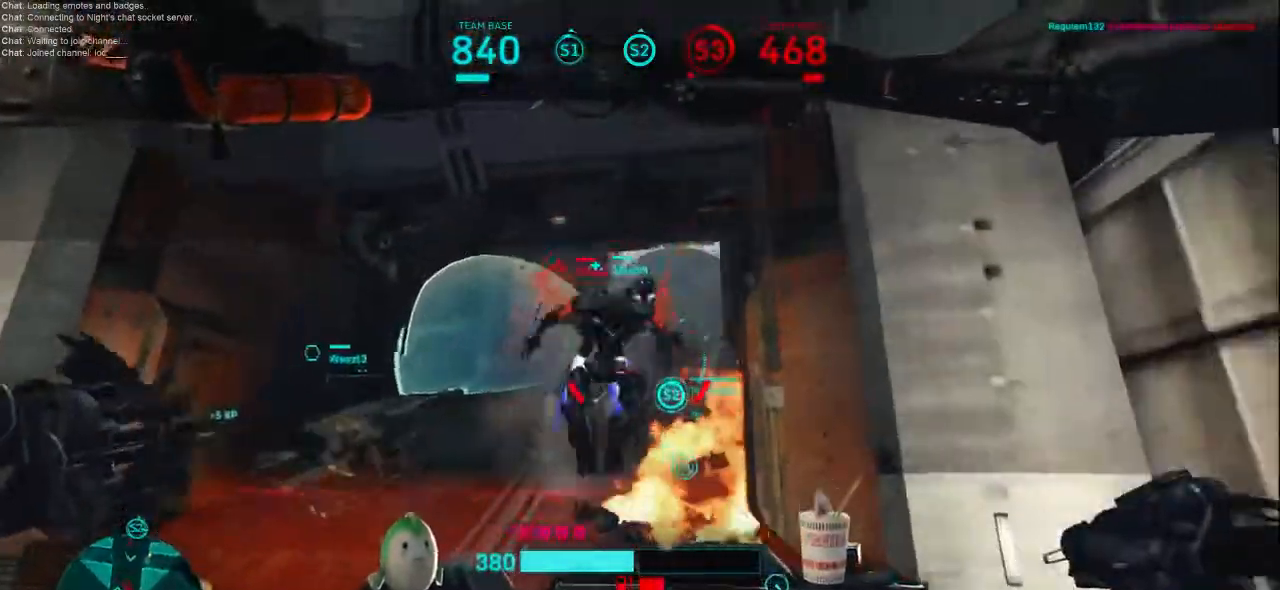
{"keys": ["d", "shift"], "mouse": [], "events": [[67, "mouse_left", "up"], [100, "s", "up"], [133, "mouse_left", "down"], [233, "s", "down"], [267, "mouse_left", "up"], [333, "mouse_left", "down"], [367, "s", "up"], [400, "shift", "down"], [467, "mouse_left", "up"]]}
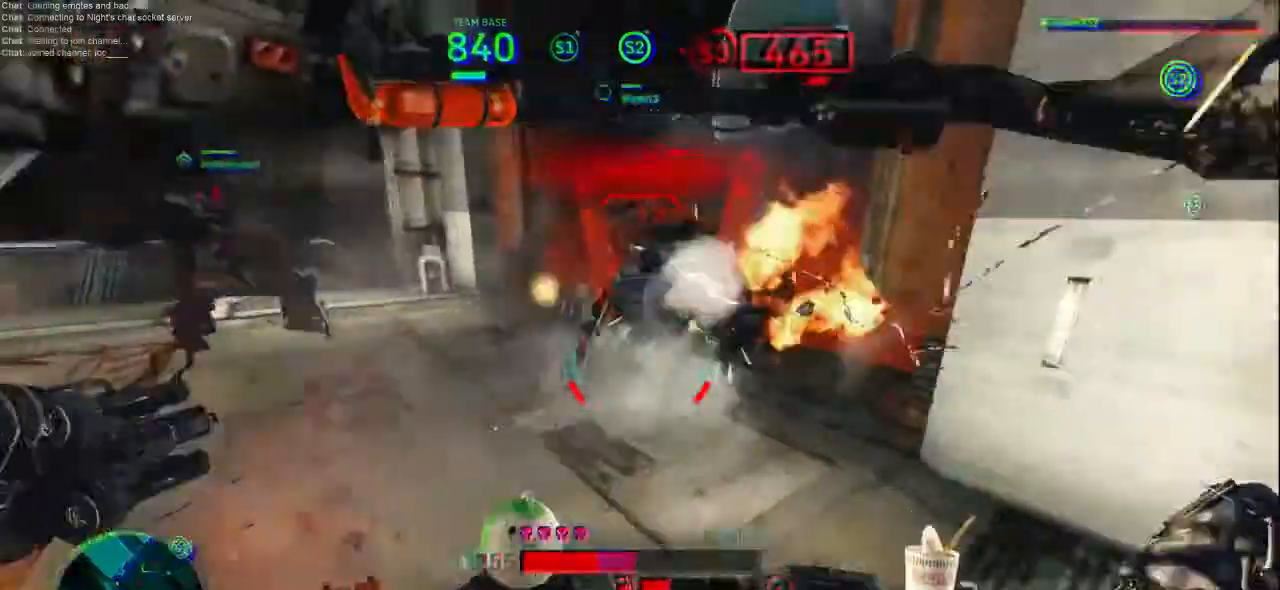
{"keys": ["a"], "mouse": [], "events": [[33, "mouse_left", "down"], [67, "shift", "up"], [133, "mouse_left", "up"], [133, "s", "down"], [267, "a", "down"], [300, "d", "up"], [433, "s", "up"]]}
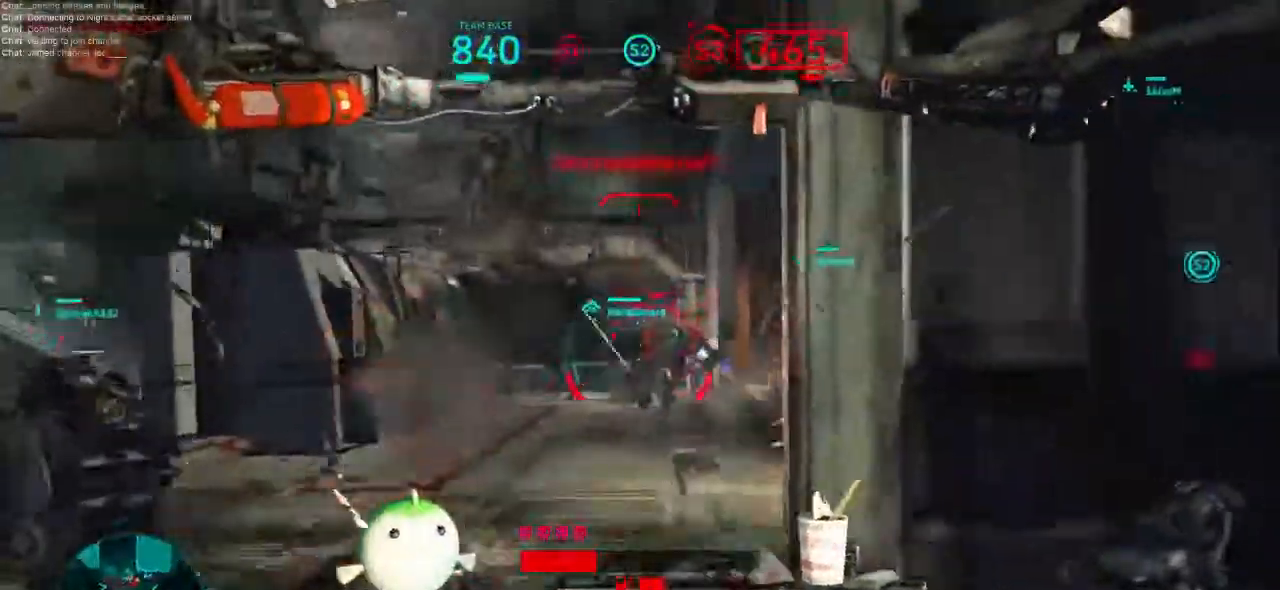
{"keys": ["a", "w"], "mouse": ["left"], "events": [[100, "mouse_left", "down"], [133, "w", "down"], [167, "mouse_right", "down"], [233, "mouse_left", "up"], [267, "mouse_right", "up"], [467, "mouse_left", "down"]]}
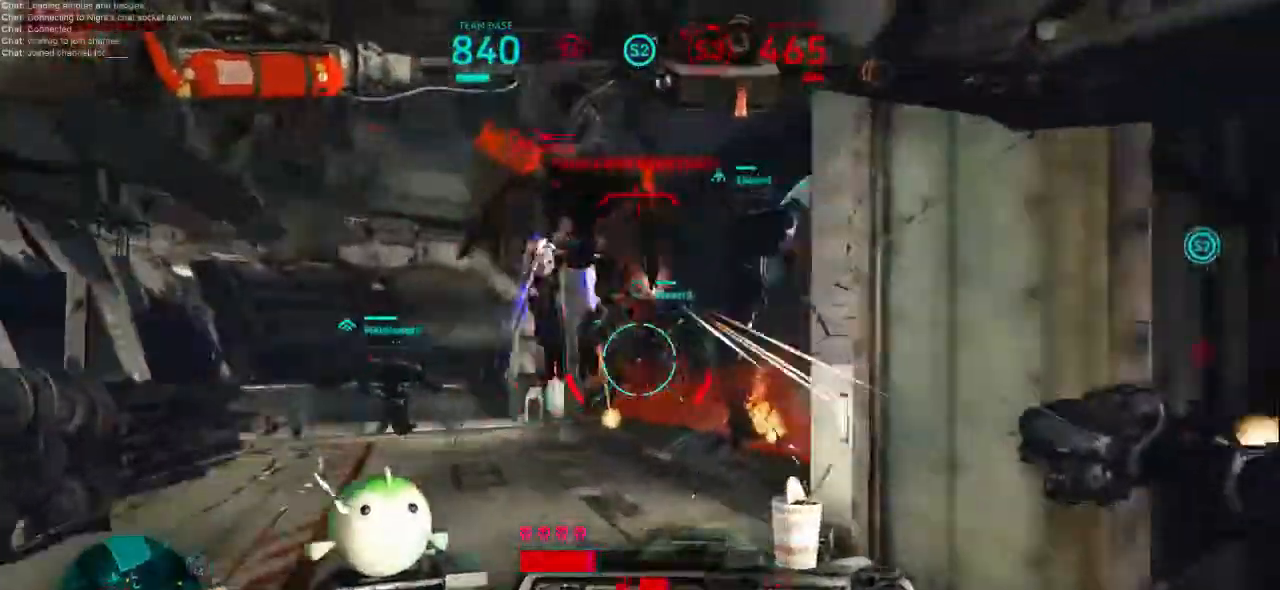
{"keys": ["a"], "mouse": [], "events": [[33, "mouse_right", "down"], [33, "w", "up"], [133, "mouse_left", "up"], [133, "mouse_right", "up"], [133, "shift", "down"], [200, "mouse_left", "down"], [200, "mouse_right", "down"], [267, "a", "up"], [267, "shift", "up"], [300, "mouse_left", "up"], [300, "mouse_right", "up"], [333, "a", "down"], [333, "shift", "down"], [367, "mouse_left", "down"], [367, "mouse_right", "down"], [433, "a", "up"], [433, "shift", "up"], [467, "a", "down"], [500, "mouse_left", "up"], [500, "mouse_right", "up"]]}
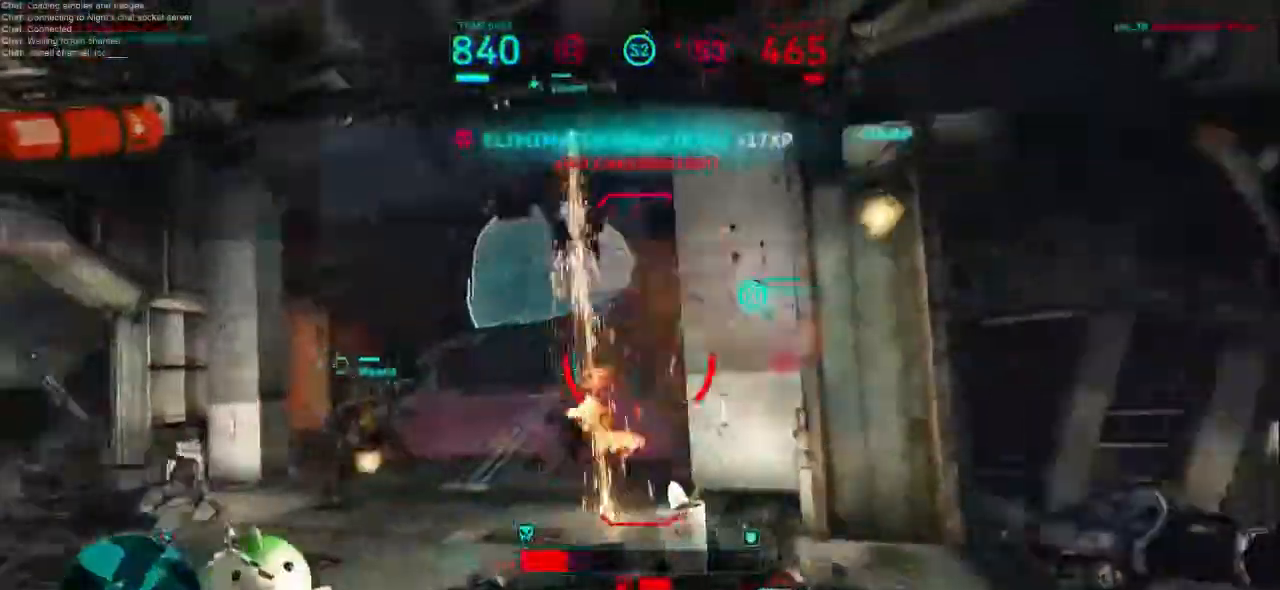
{"keys": ["d", "shift", "w"], "mouse": [], "events": [[100, "s", "down"], [267, "d", "down"], [300, "a", "up"], [367, "s", "up"], [467, "w", "down"], [500, "shift", "down"]]}
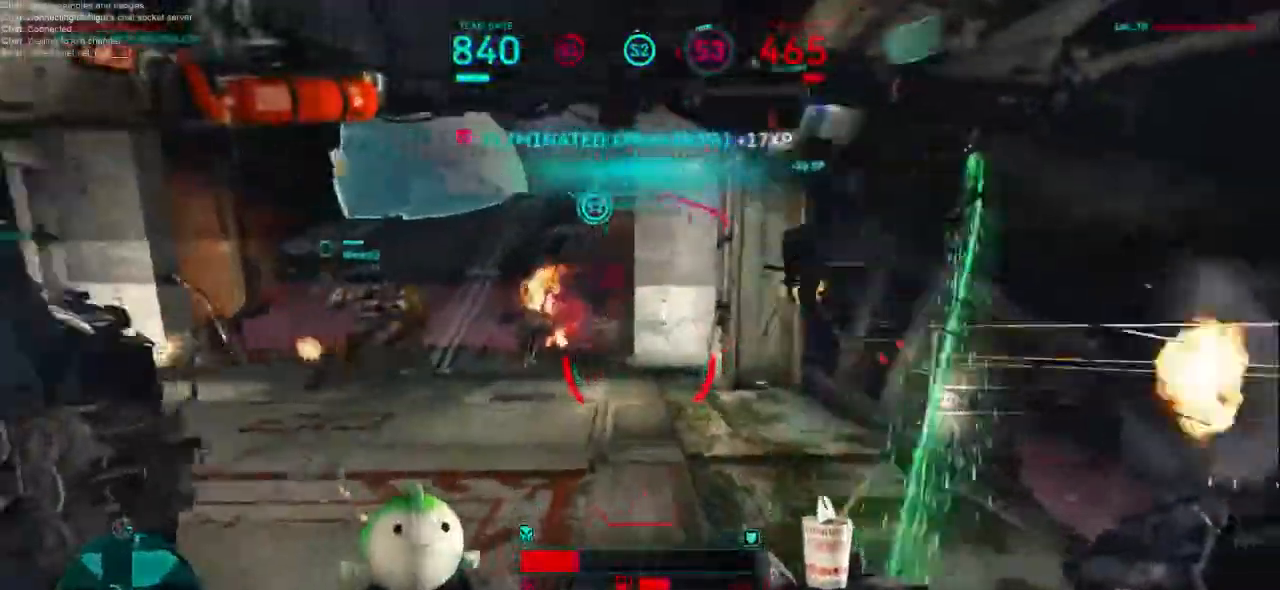
{"keys": ["w"], "mouse": [], "events": [[300, "d", "up"], [500, "shift", "up"]]}
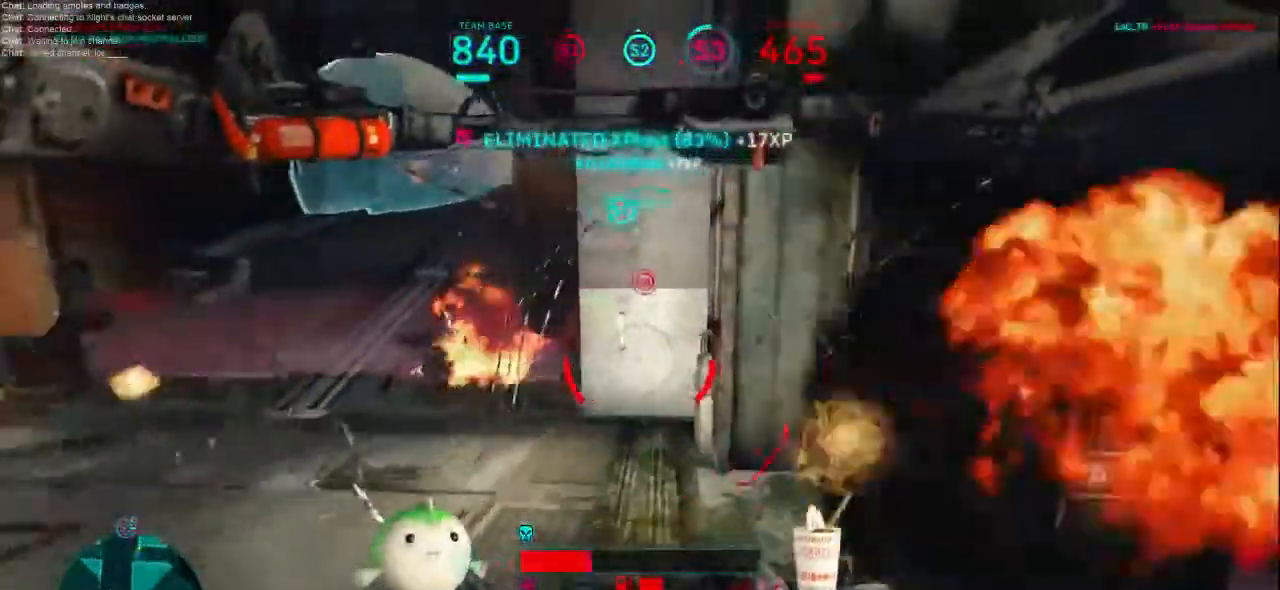
{"keys": ["a", "w"], "mouse": [], "events": [[467, "a", "down"]]}
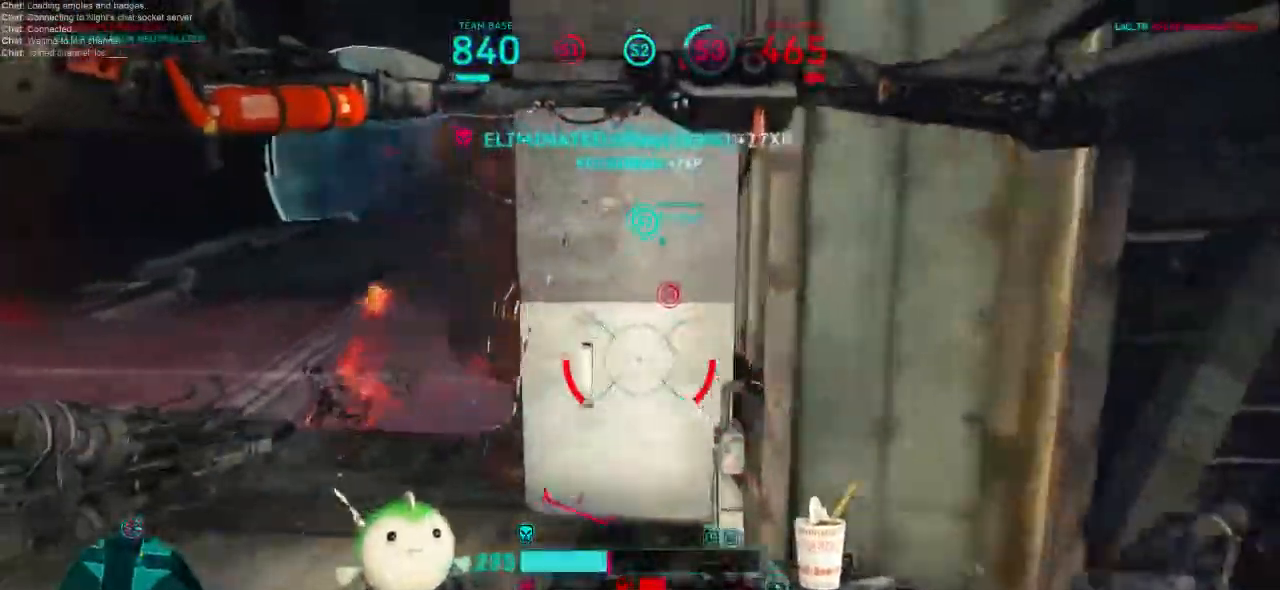
{"keys": ["a", "w"], "mouse": [], "events": [[100, "w", "up"], [400, "w", "down"]]}
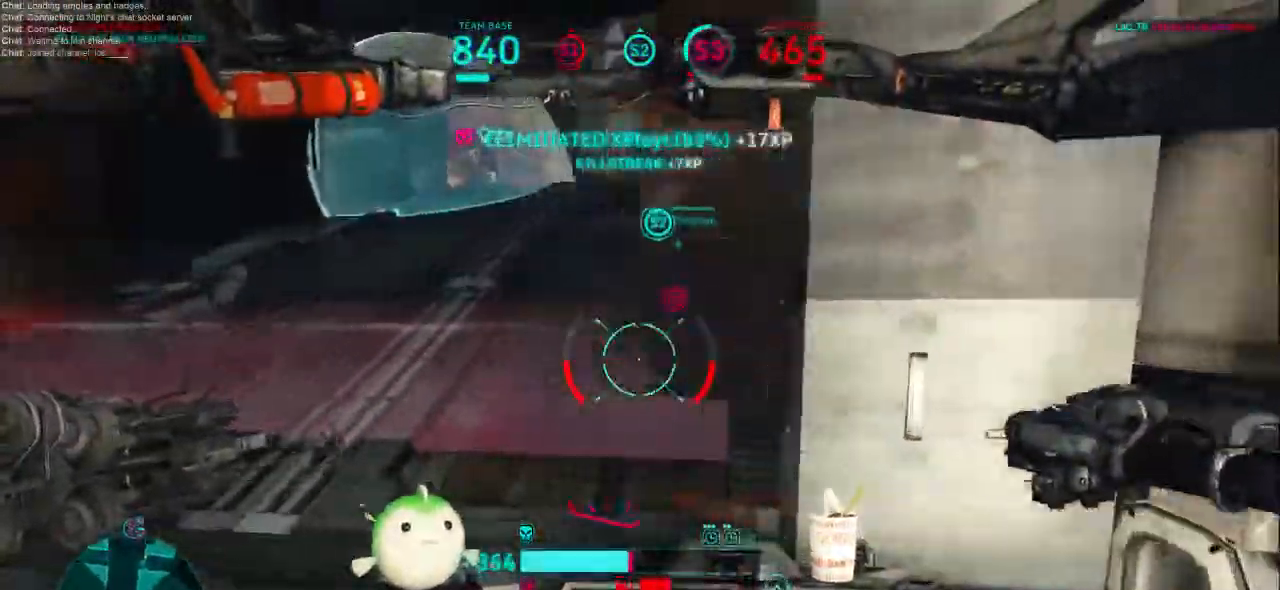
{"keys": ["w"], "mouse": [], "events": [[400, "a", "up"]]}
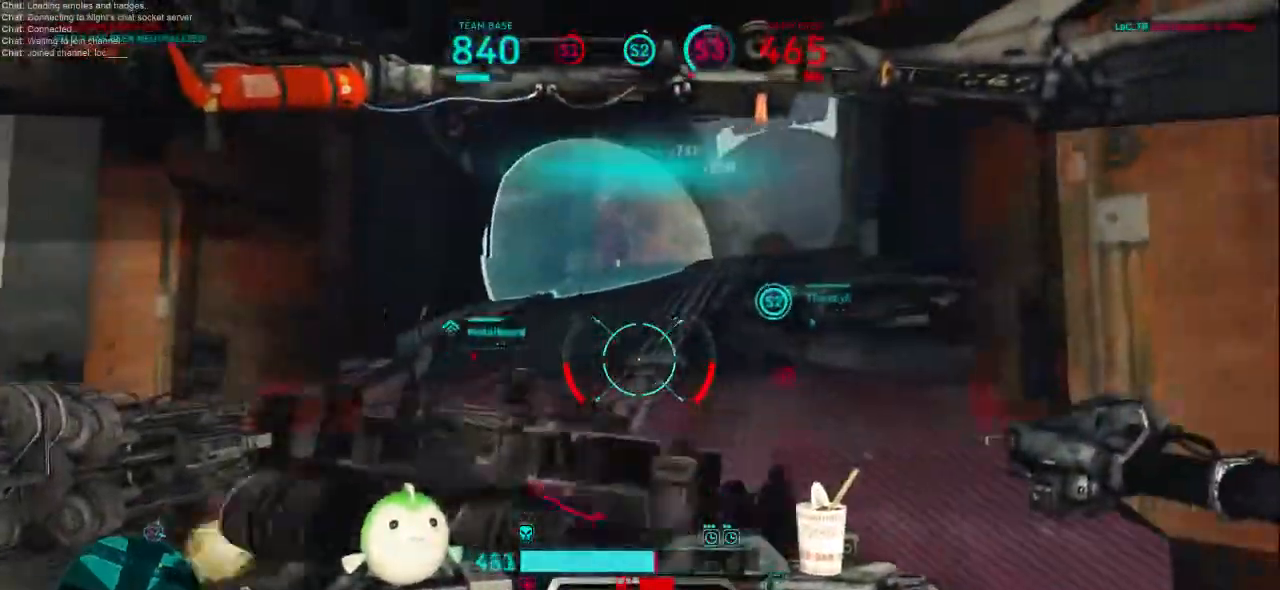
{"keys": ["a", "w"], "mouse": [], "events": [[300, "a", "down"]]}
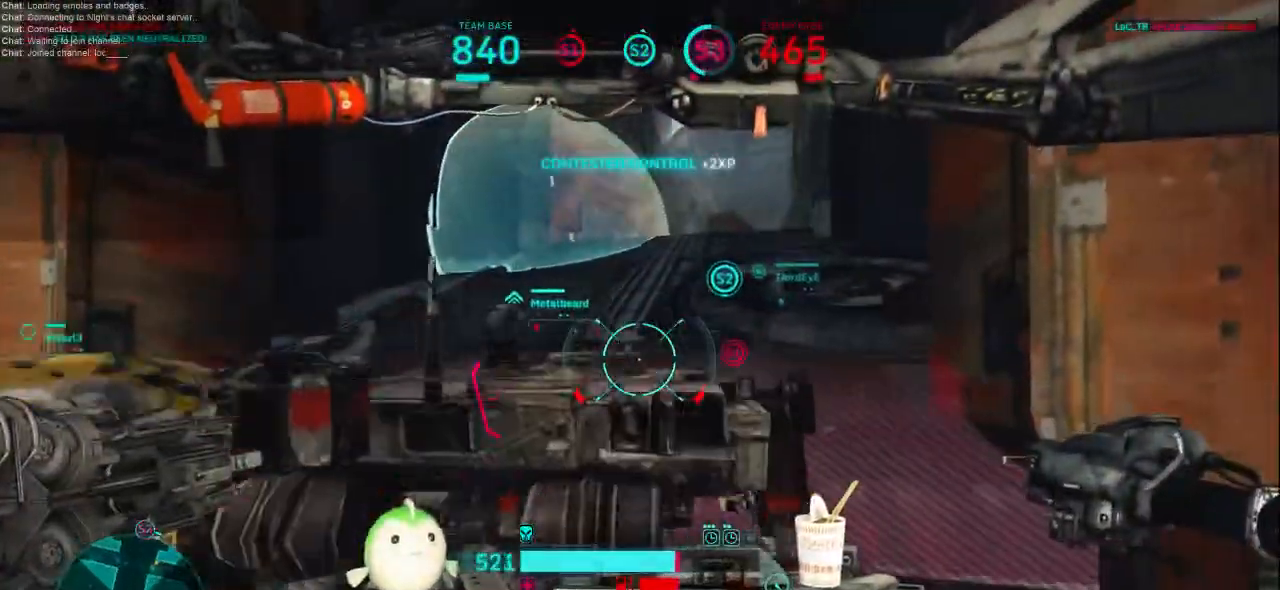
{"keys": ["d", "w"], "mouse": [], "events": [[200, "a", "up"], [200, "d", "down"]]}
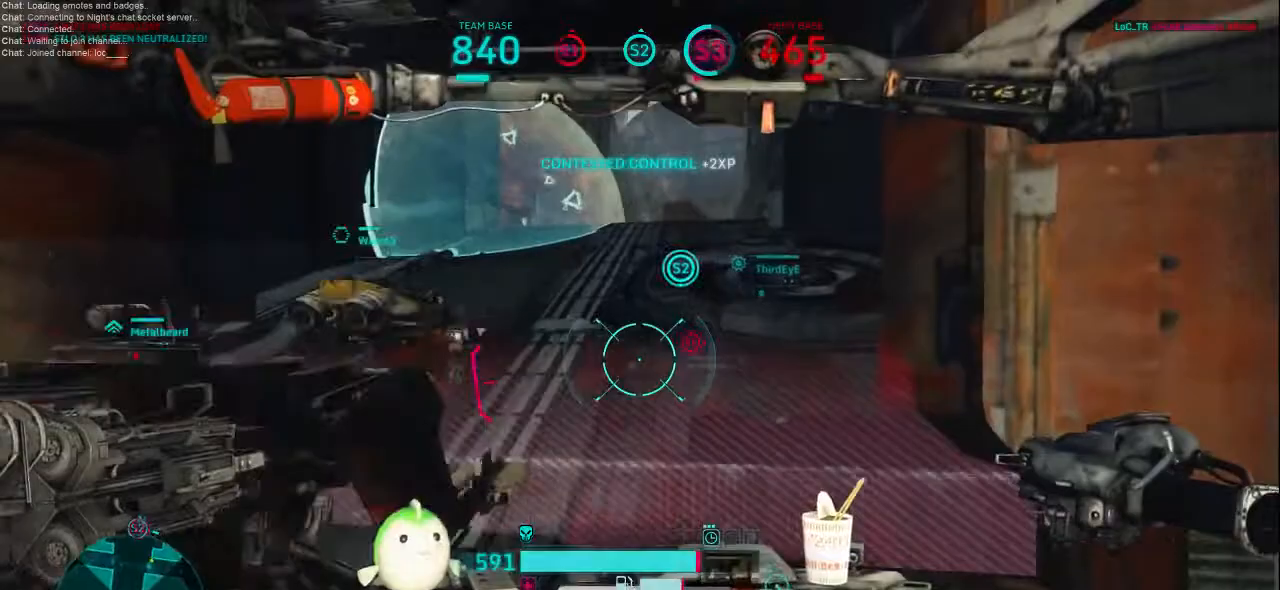
{"keys": ["w"], "mouse": [], "events": [[100, "d", "up"]]}
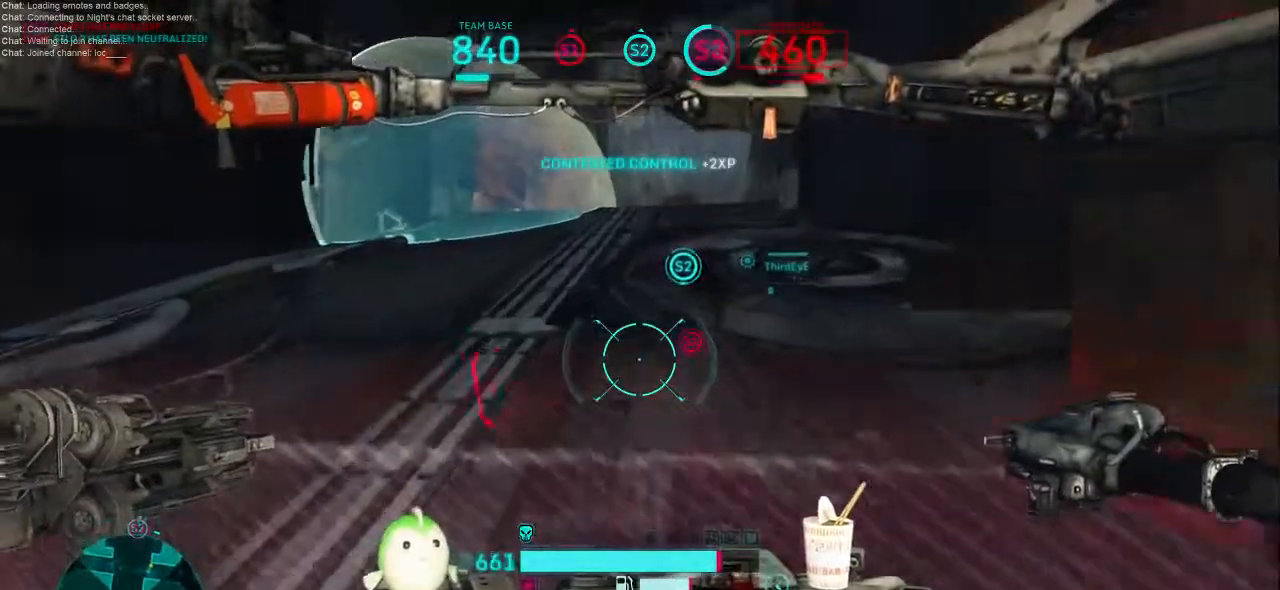
{"keys": ["shift", "w"], "mouse": [], "events": [[267, "shift", "down"]]}
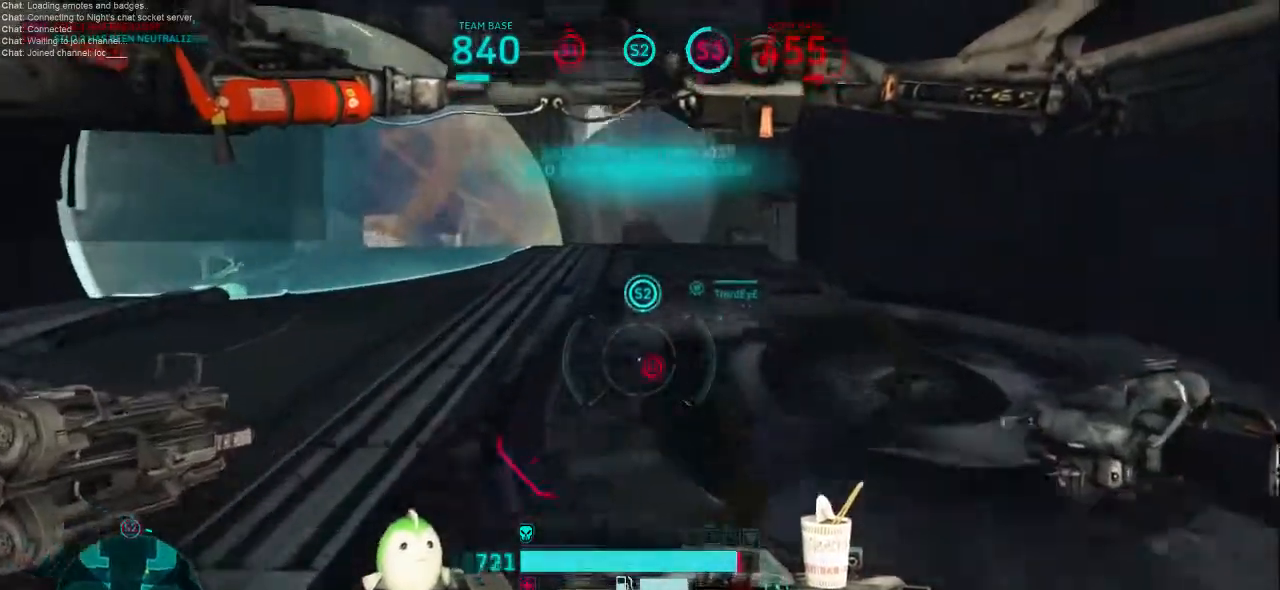
{"keys": ["shift", "w"], "mouse": [], "events": []}
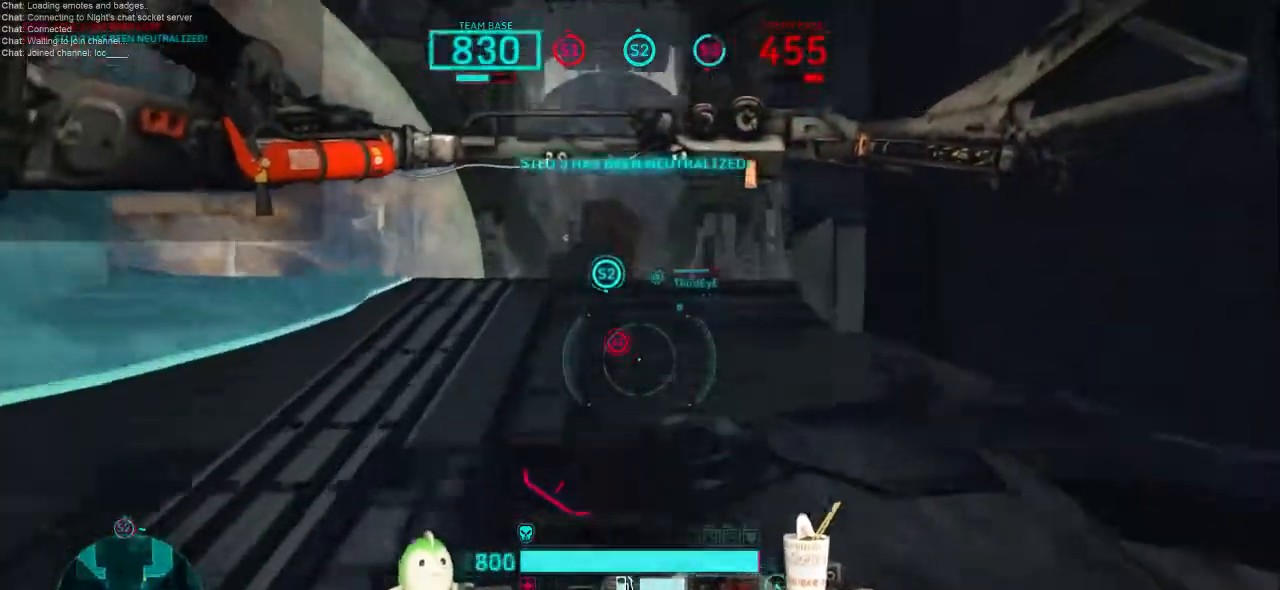
{"keys": ["shift", "w"], "mouse": [], "events": []}
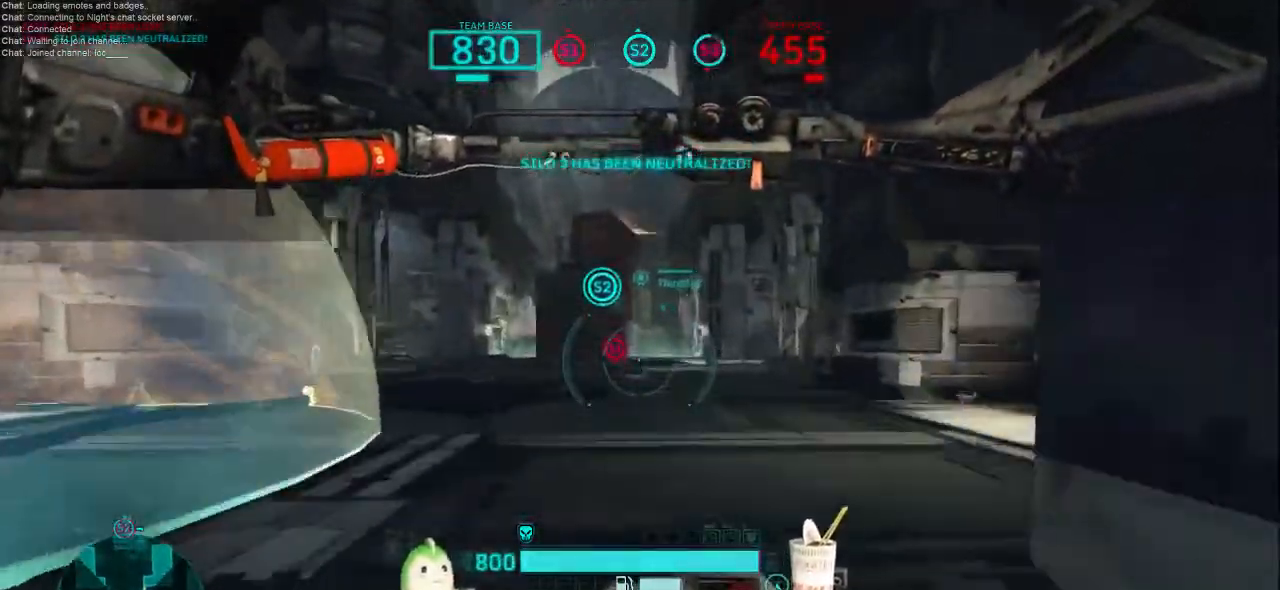
{"keys": ["shift", "w"], "mouse": [], "events": []}
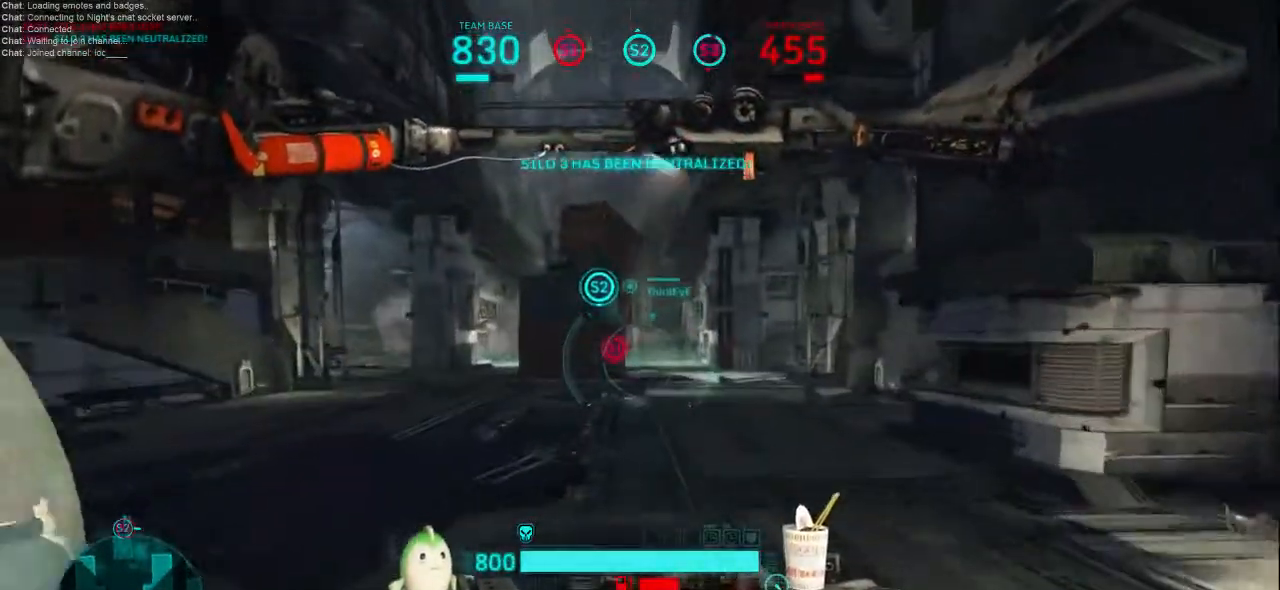
{"keys": ["shift", "w"], "mouse": [], "events": []}
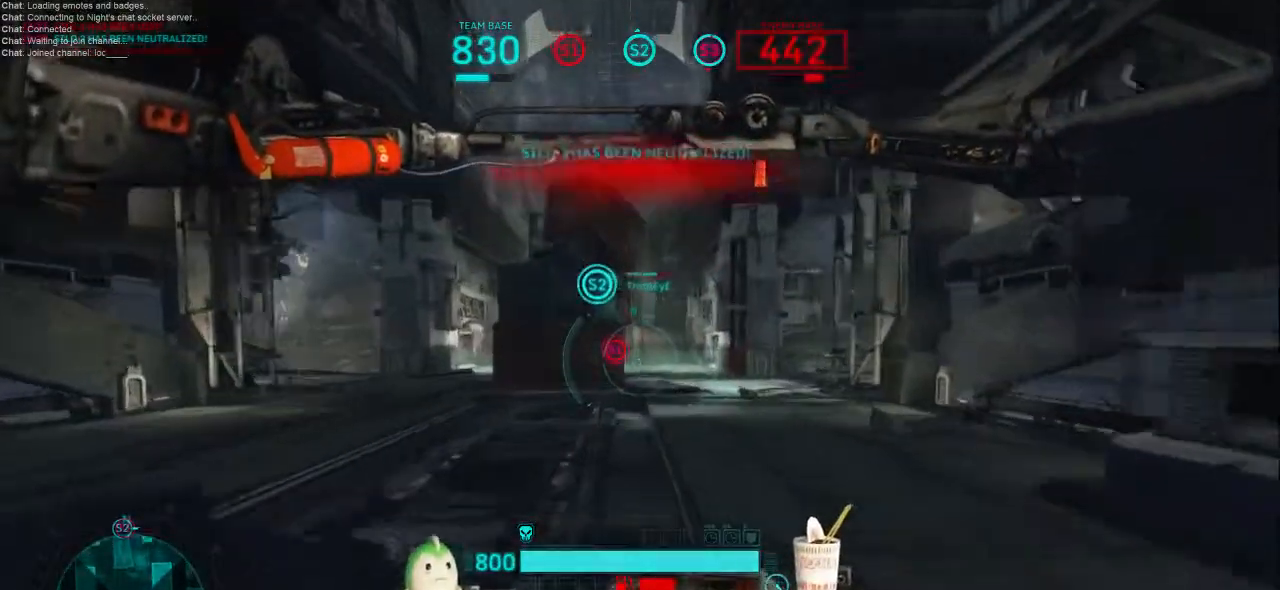
{"keys": ["shift", "w"], "mouse": [], "events": []}
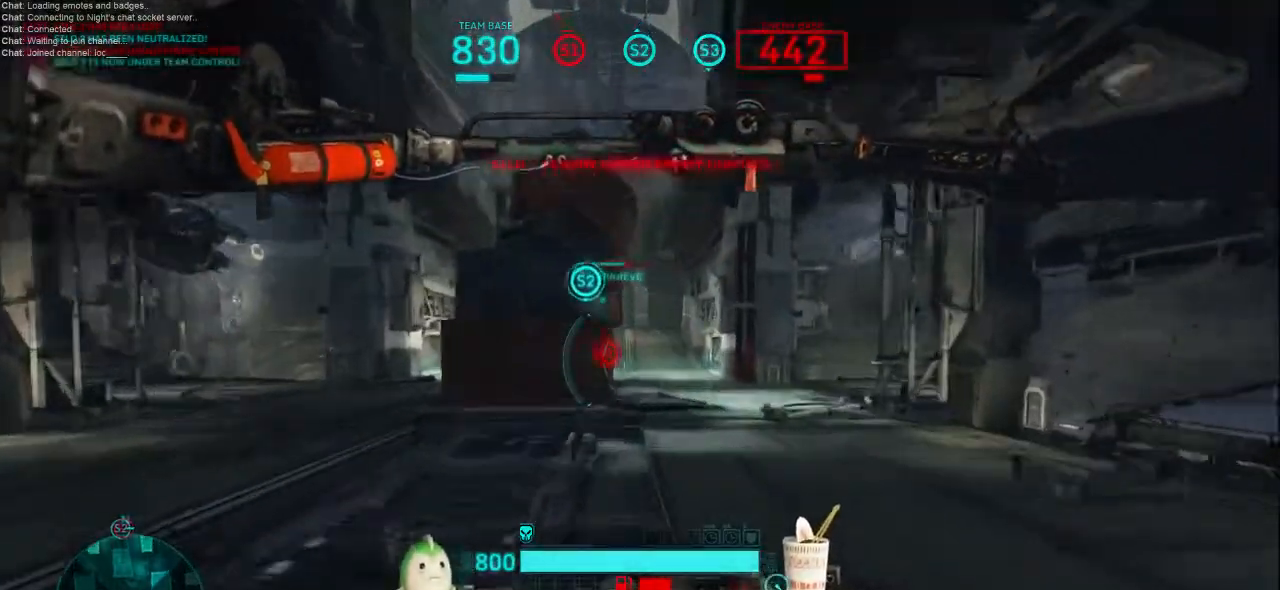
{"keys": ["shift", "w"], "mouse": [], "events": []}
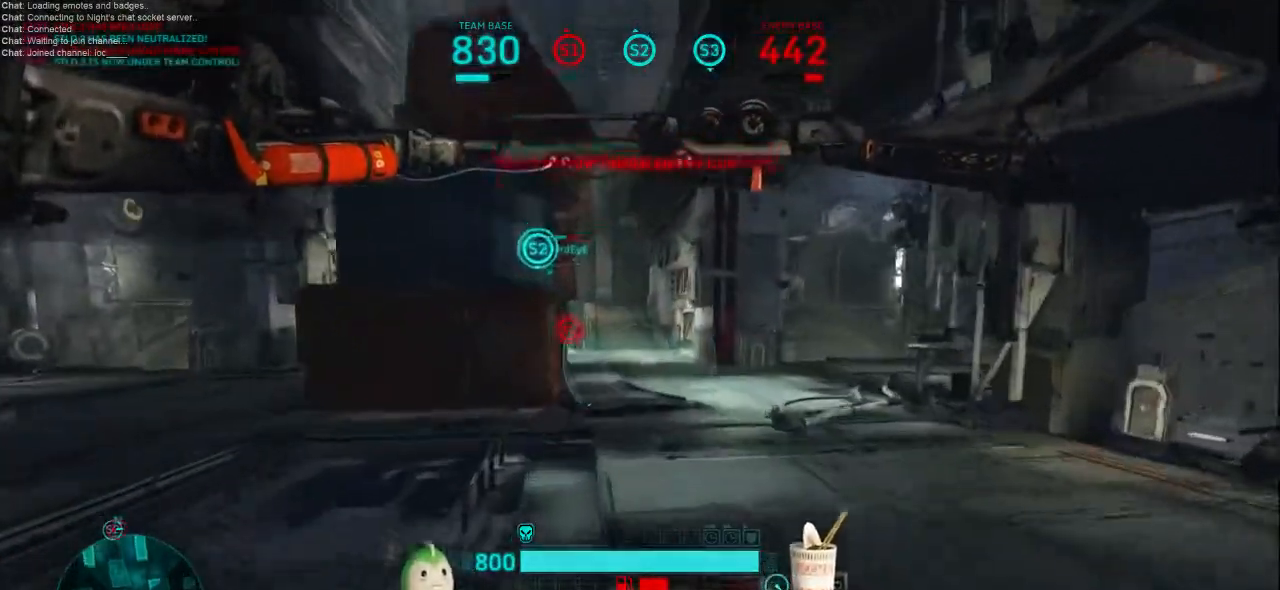
{"keys": ["d", "shift", "w"], "mouse": [], "events": [[500, "d", "down"]]}
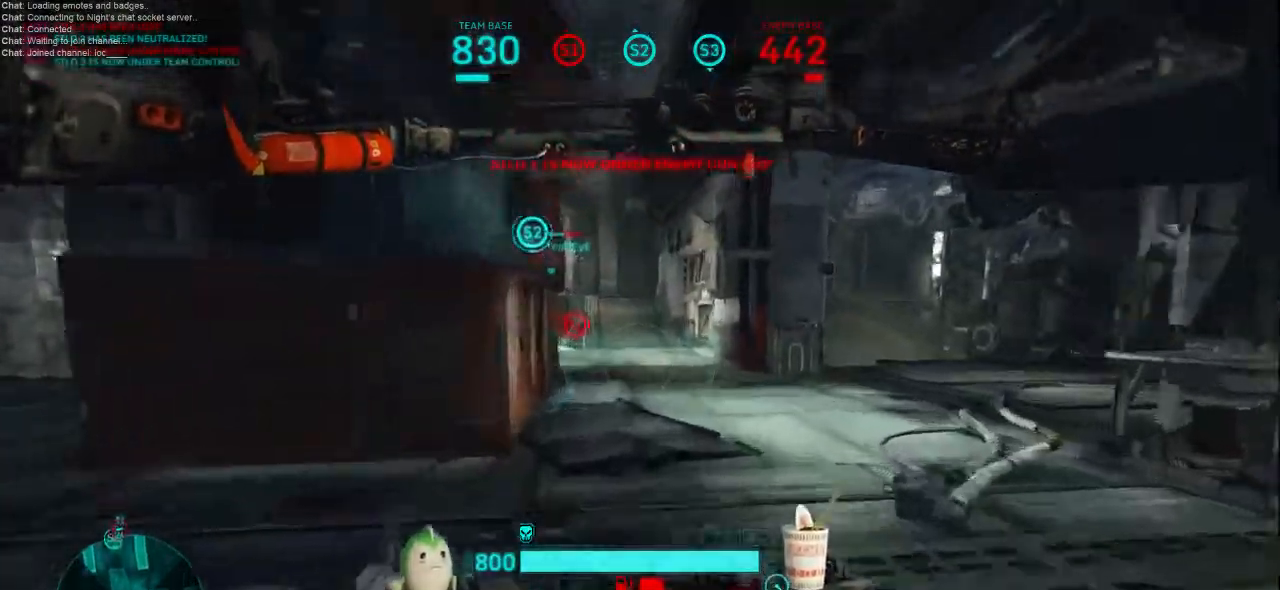
{"keys": ["d", "shift", "w"], "mouse": [], "events": [[167, "d", "up"], [433, "d", "down"]]}
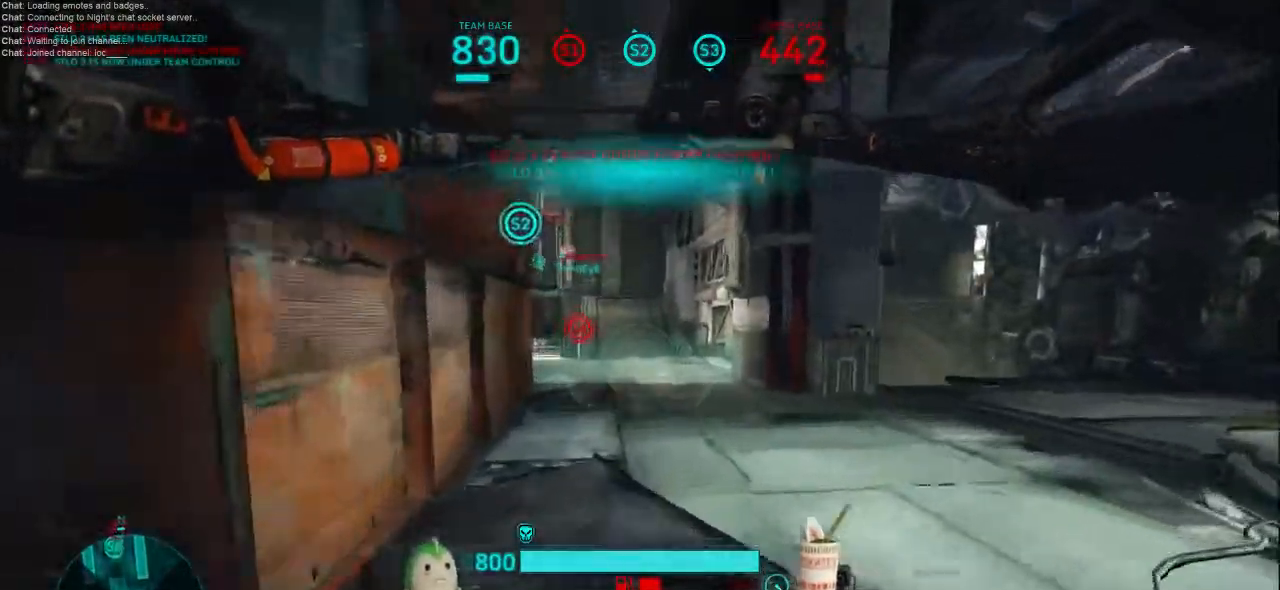
{"keys": ["shift", "w"], "mouse": [], "events": [[67, "d", "up"]]}
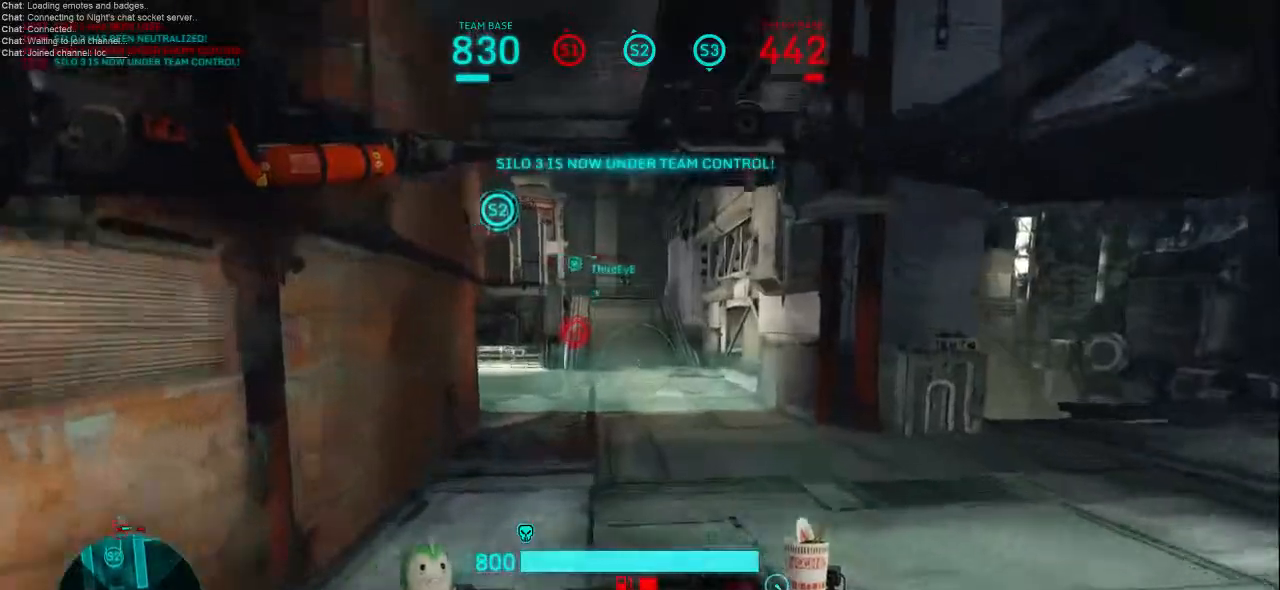
{"keys": ["shift", "w"], "mouse": [], "events": []}
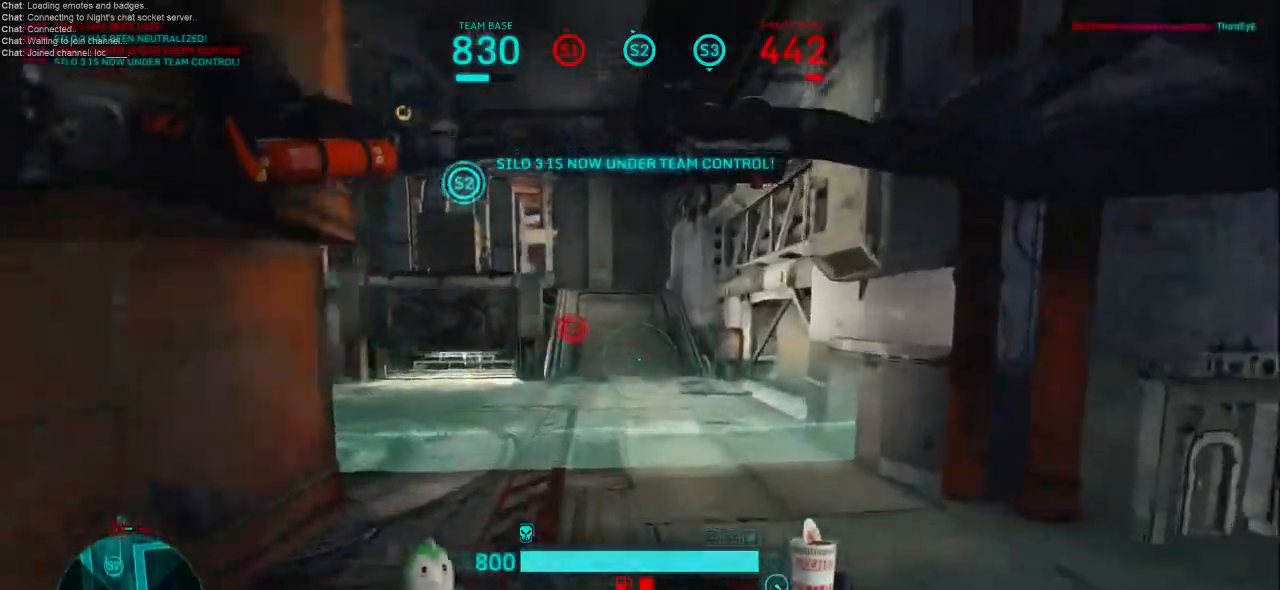
{"keys": ["shift", "w"], "mouse": [], "events": []}
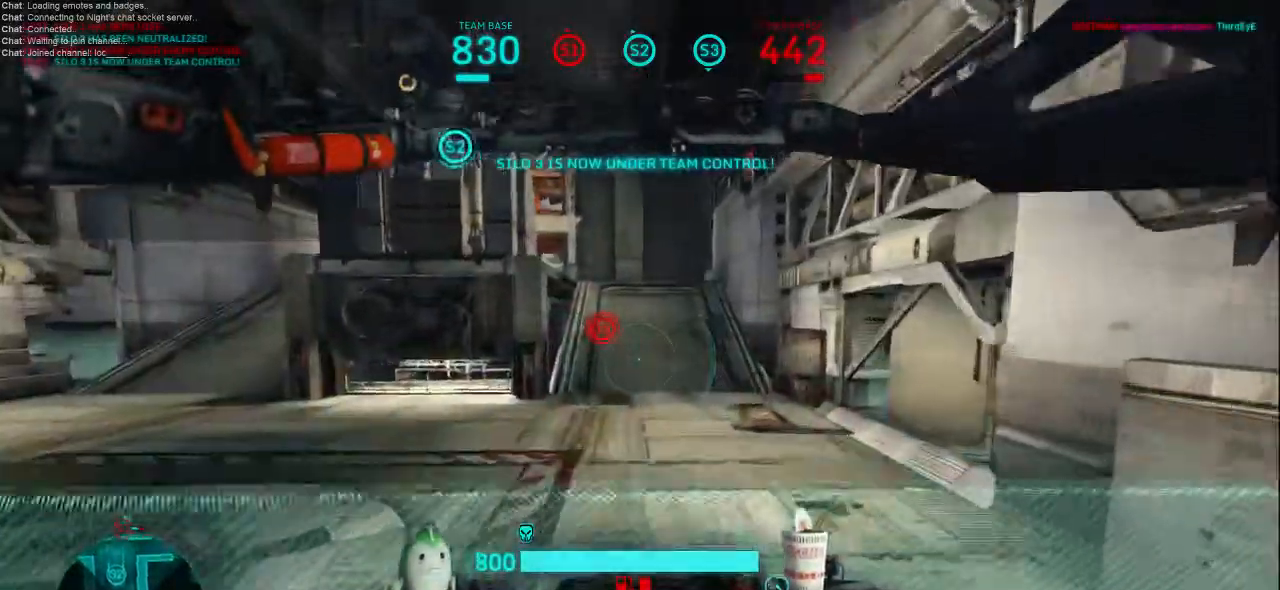
{"keys": ["shift", "w"], "mouse": [], "events": []}
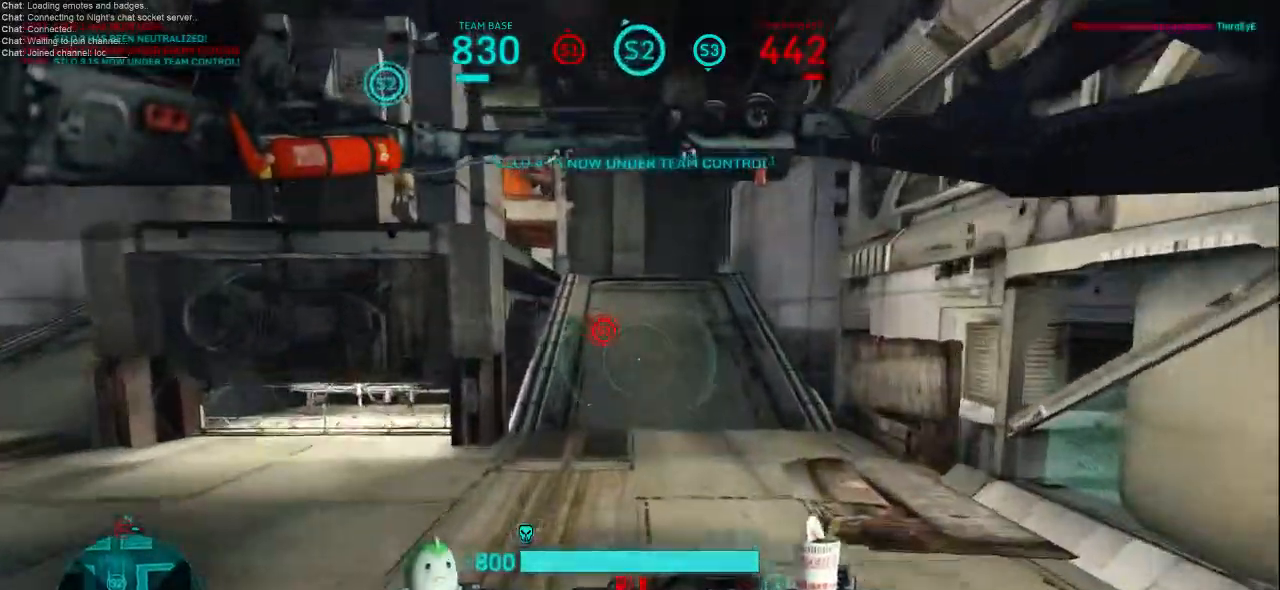
{"keys": ["shift", "w"], "mouse": [], "events": []}
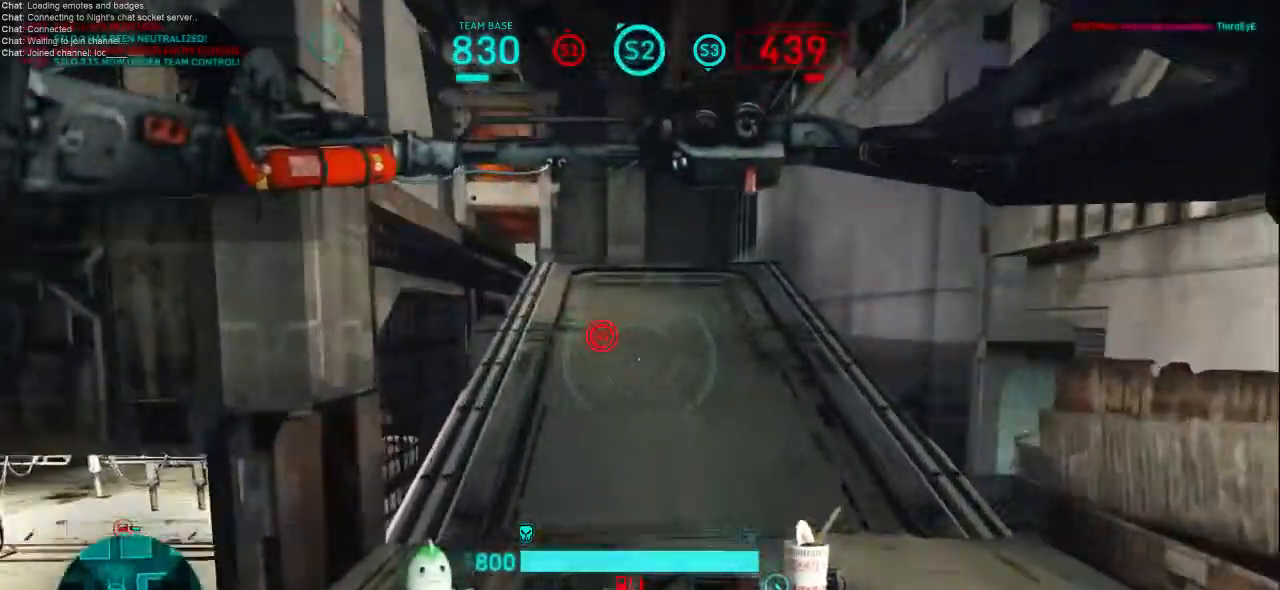
{"keys": ["shift", "w"], "mouse": [], "events": []}
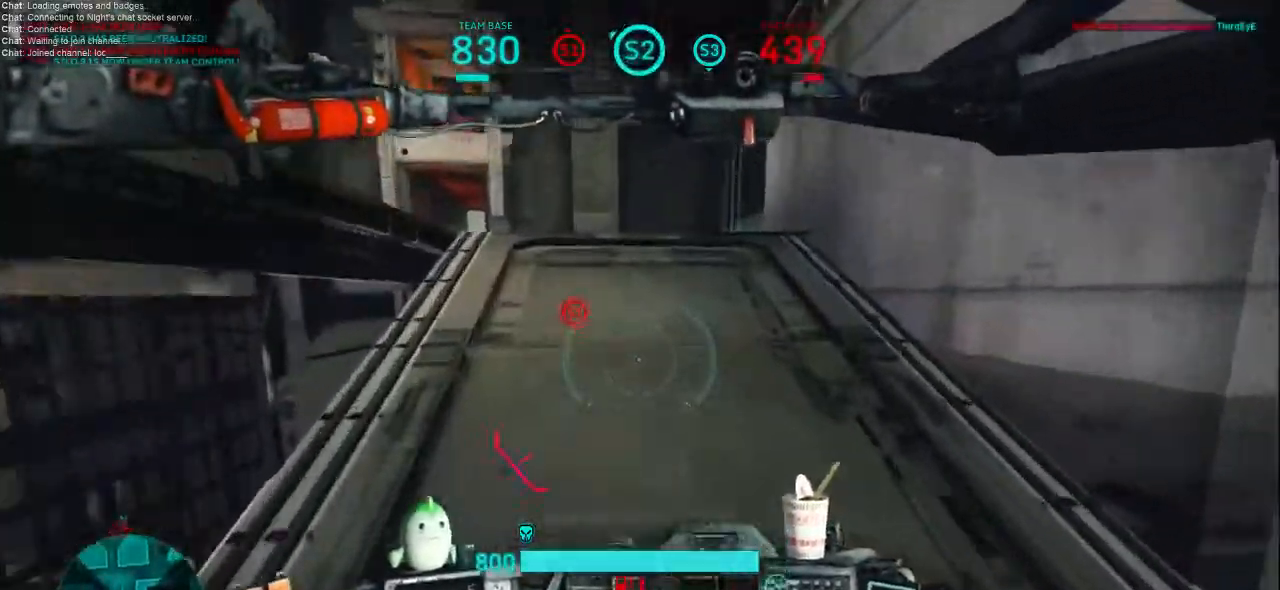
{"keys": ["w"], "mouse": [], "events": [[333, "shift", "up"]]}
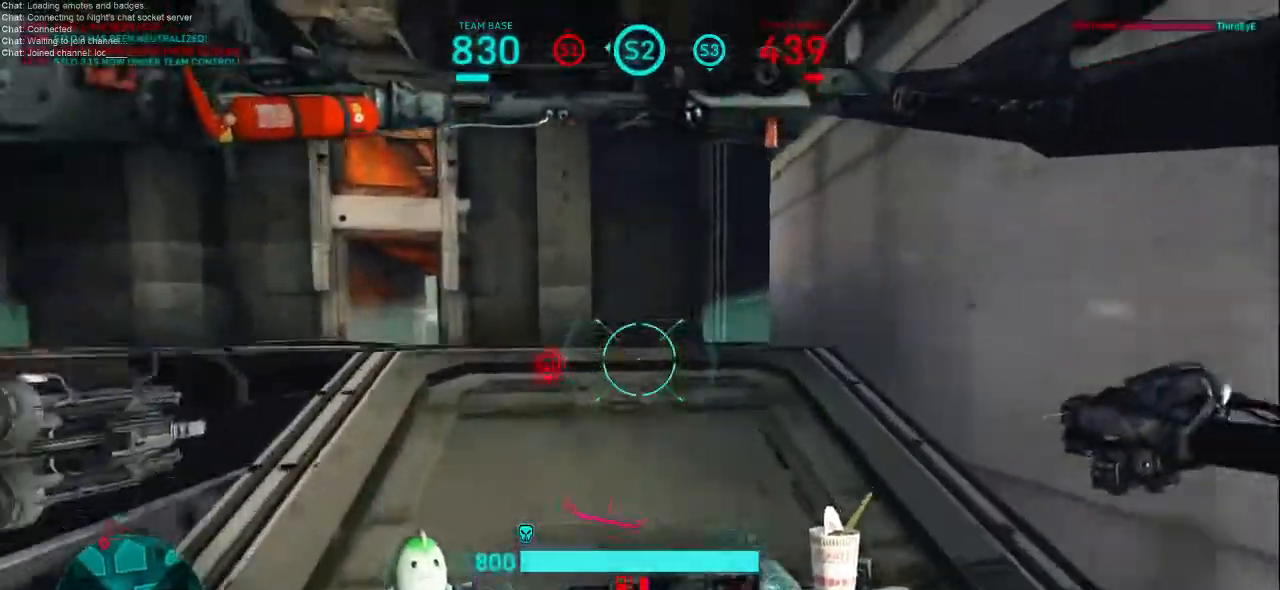
{"keys": ["w"], "mouse": [], "events": []}